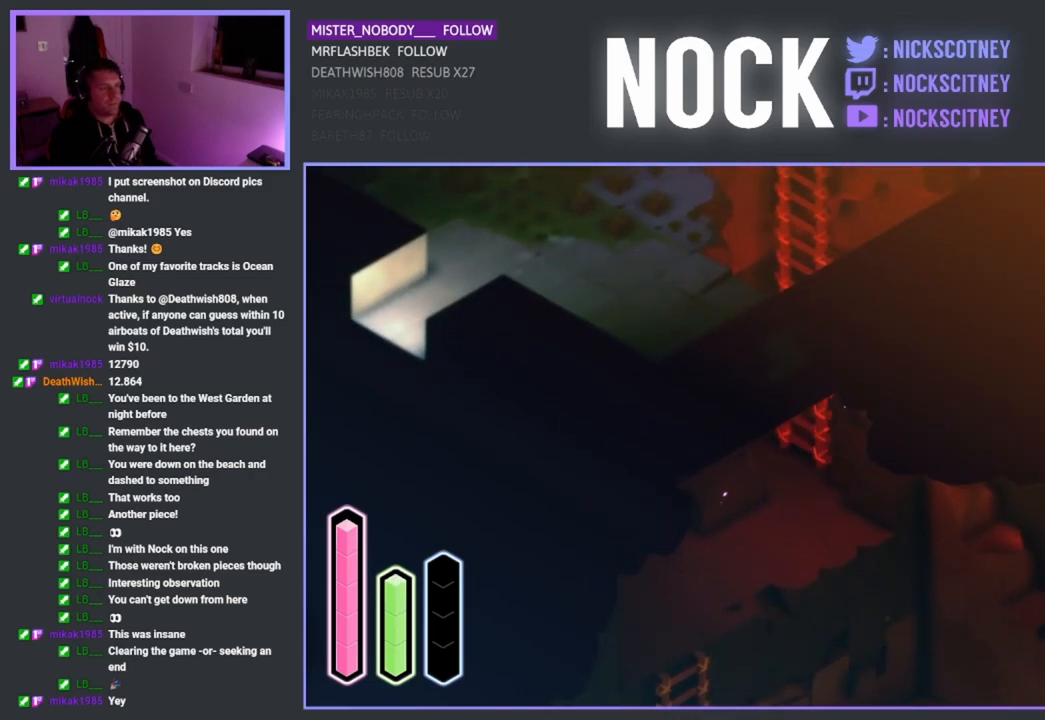
Gameplay with a controller (PlayStation layout); each line is a JSON object with the inputs held at the frame after it. "events" lists button and stick changes between this image and that frame as [ms after this image, input, new state], when the widget could be followed in between.
{"buttons": [], "left_stick": "up-right", "right_stick": "center", "events": []}
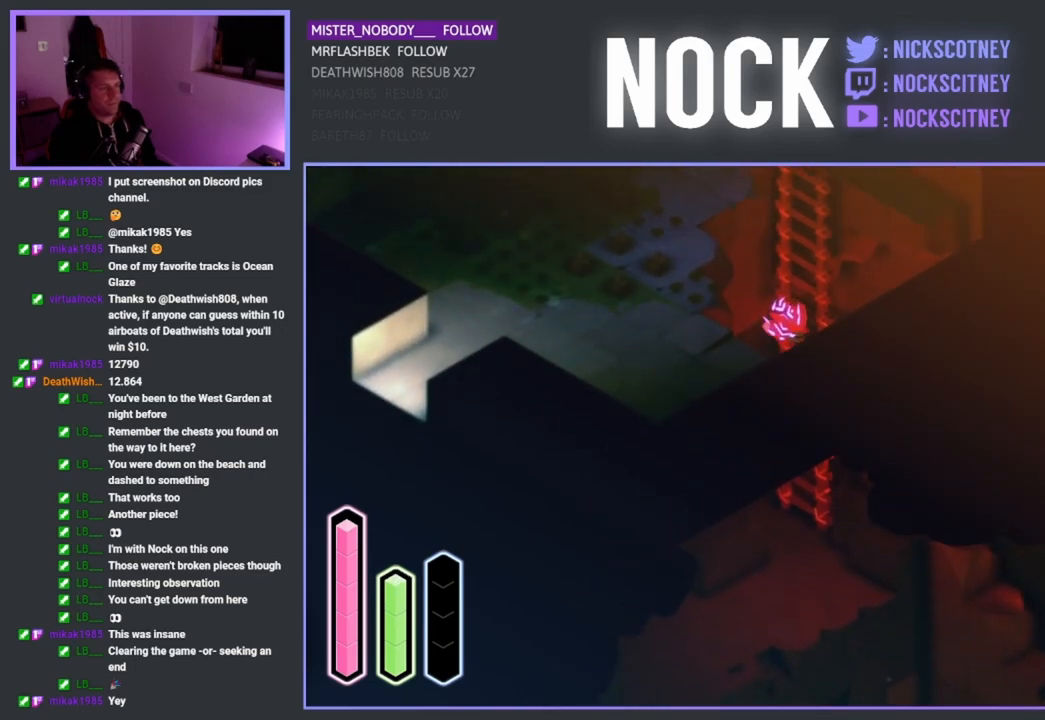
{"buttons": [], "left_stick": "up", "right_stick": "center", "events": [[300, "left_stick", "up"]]}
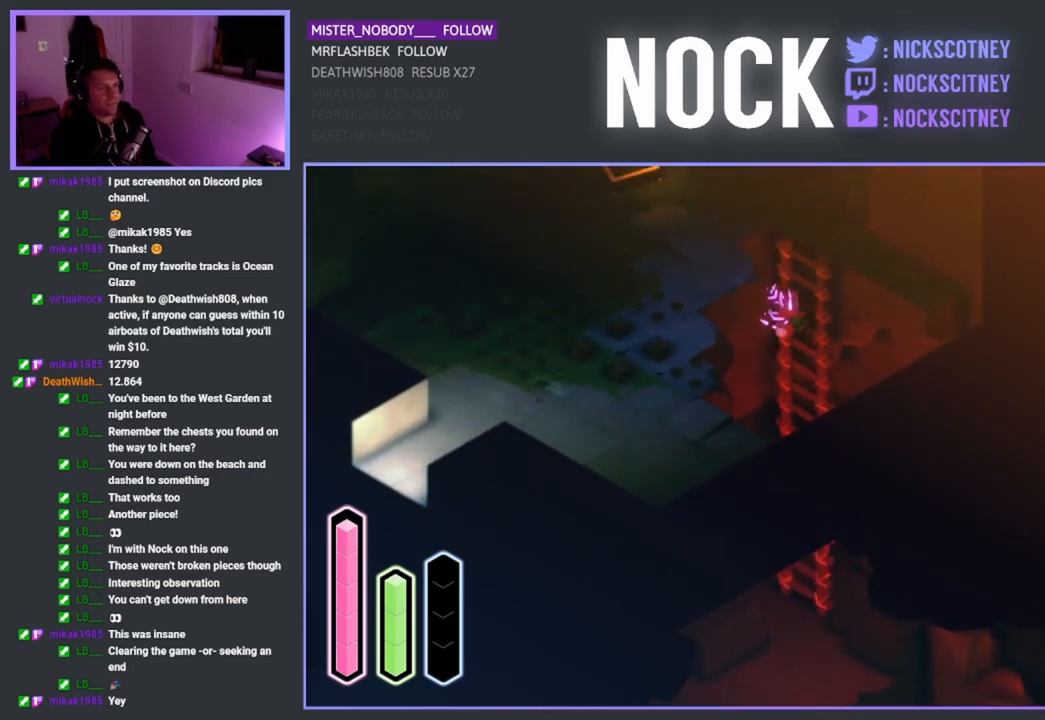
{"buttons": [], "left_stick": "up-left", "right_stick": "center", "events": [[400, "left_stick", "up-left"]]}
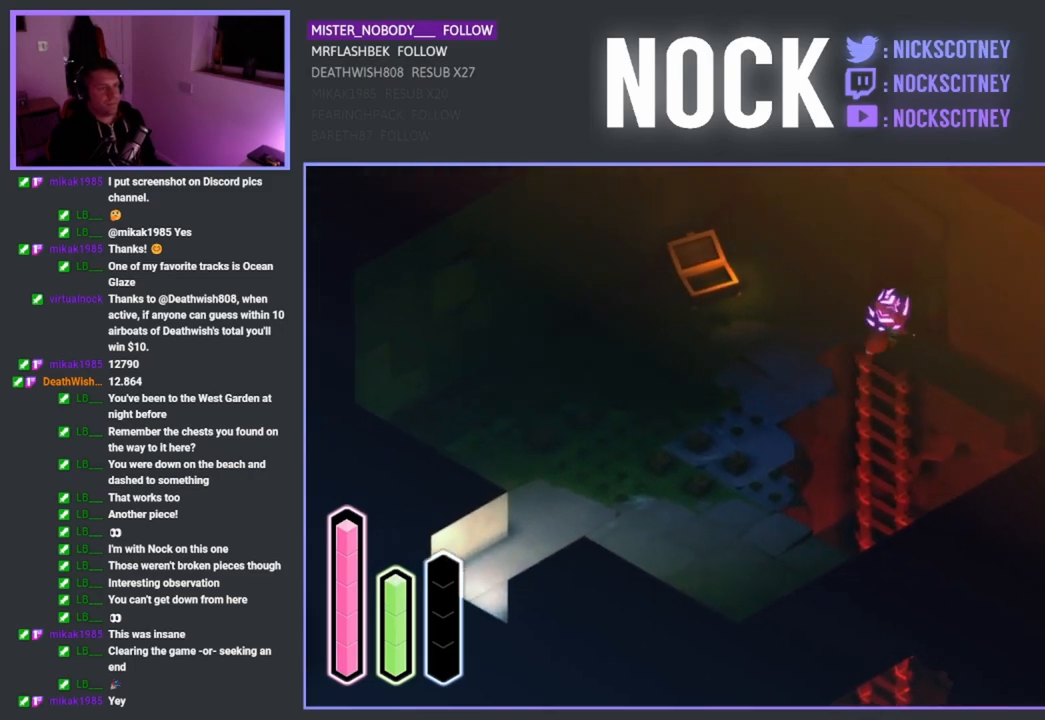
{"buttons": [], "left_stick": "left", "right_stick": "center", "events": [[333, "CROSS", "down"], [483, "CROSS", "up"], [483, "left_stick", "left"]]}
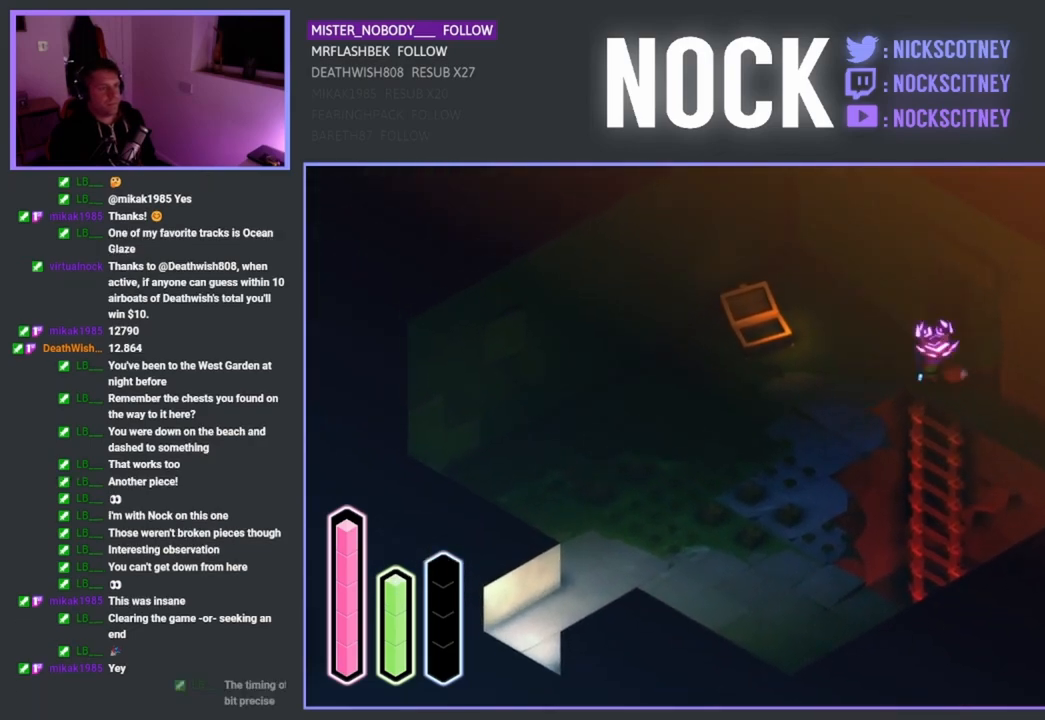
{"buttons": [], "left_stick": "down-left", "right_stick": "center", "events": [[100, "left_stick", "down-left"], [300, "CROSS", "down"], [500, "CROSS", "up"]]}
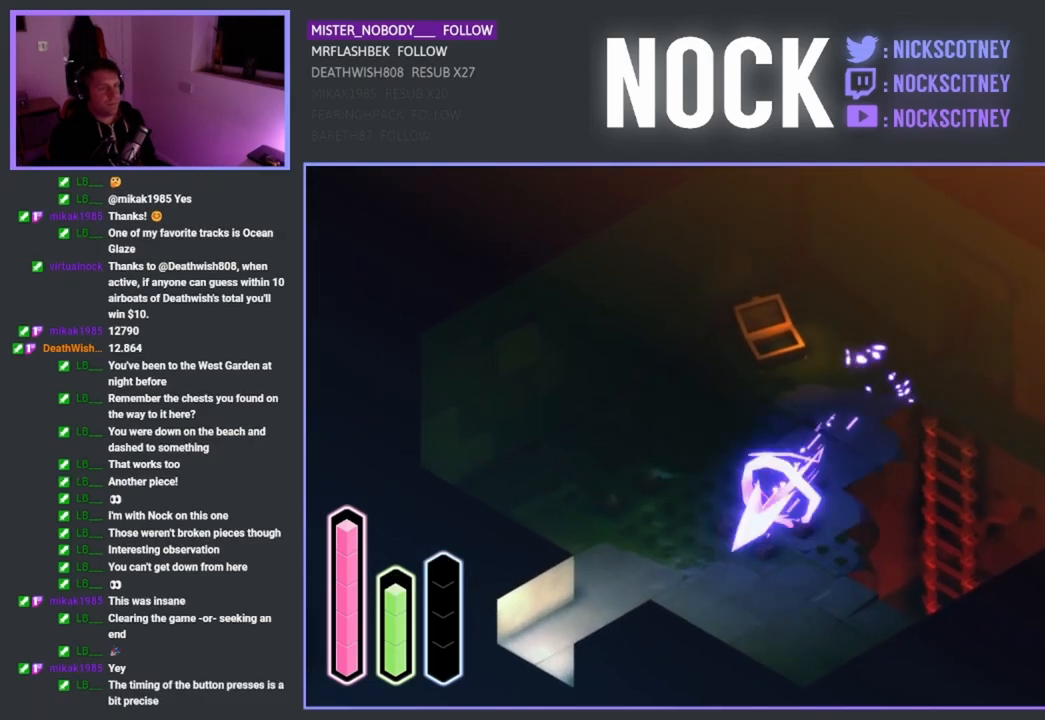
{"buttons": [], "left_stick": "down-left", "right_stick": "center", "events": [[200, "CROSS", "down"], [333, "CROSS", "up"]]}
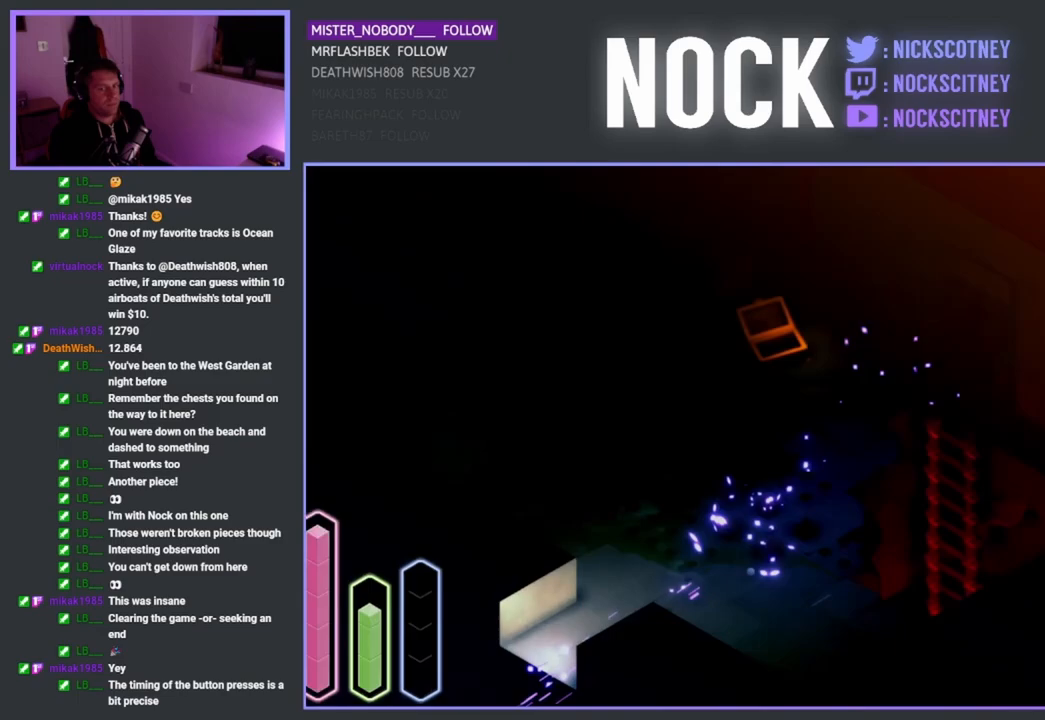
{"buttons": [], "left_stick": "center", "right_stick": "center", "events": [[400, "left_stick", "center"]]}
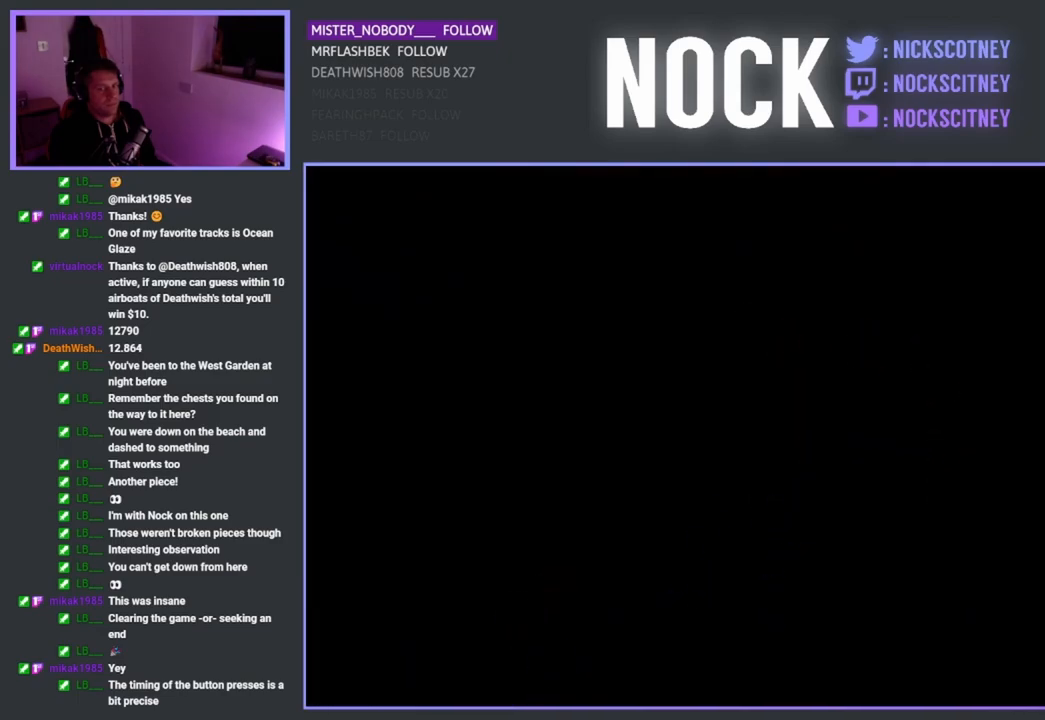
{"buttons": [], "left_stick": "center", "right_stick": "center", "events": []}
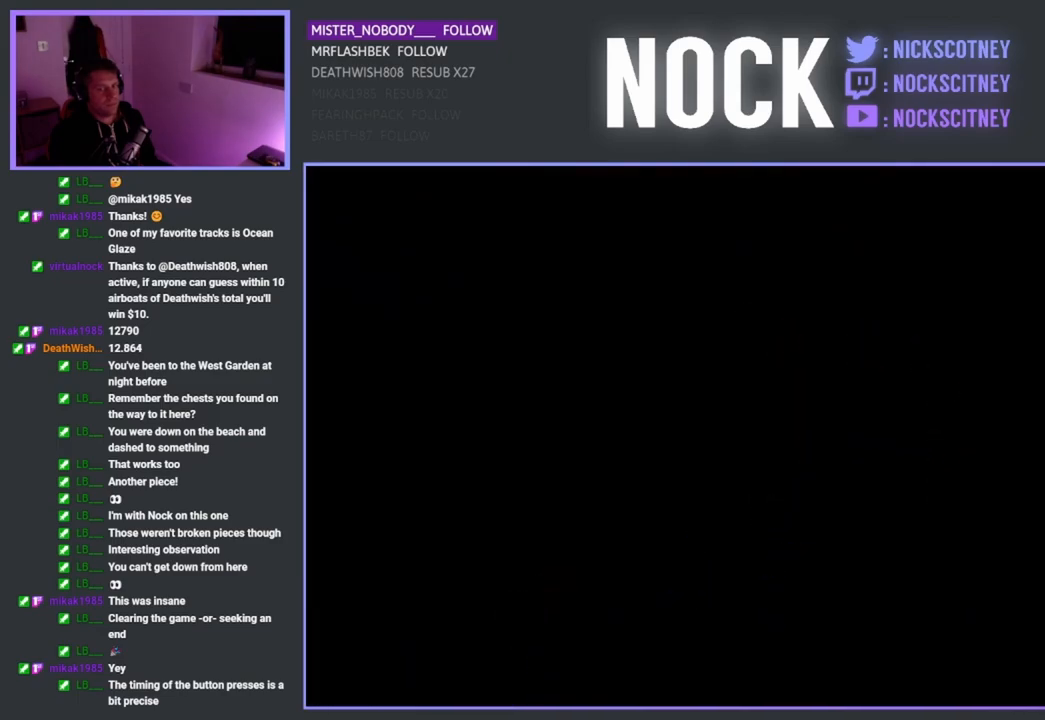
{"buttons": [], "left_stick": "center", "right_stick": "center", "events": []}
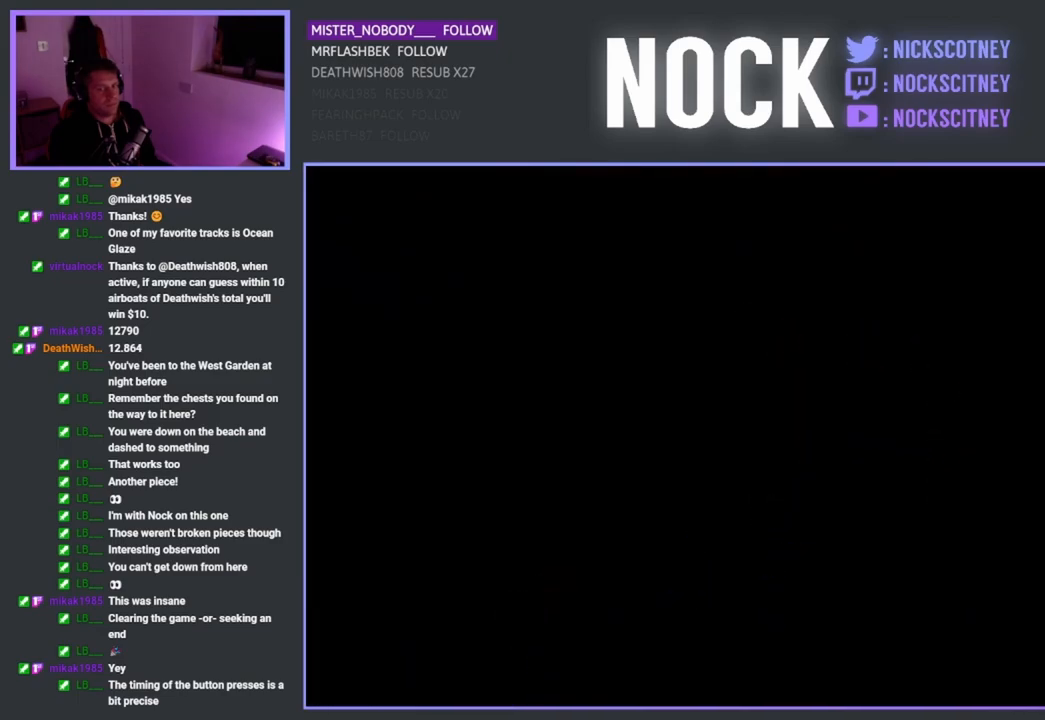
{"buttons": [], "left_stick": "center", "right_stick": "center", "events": []}
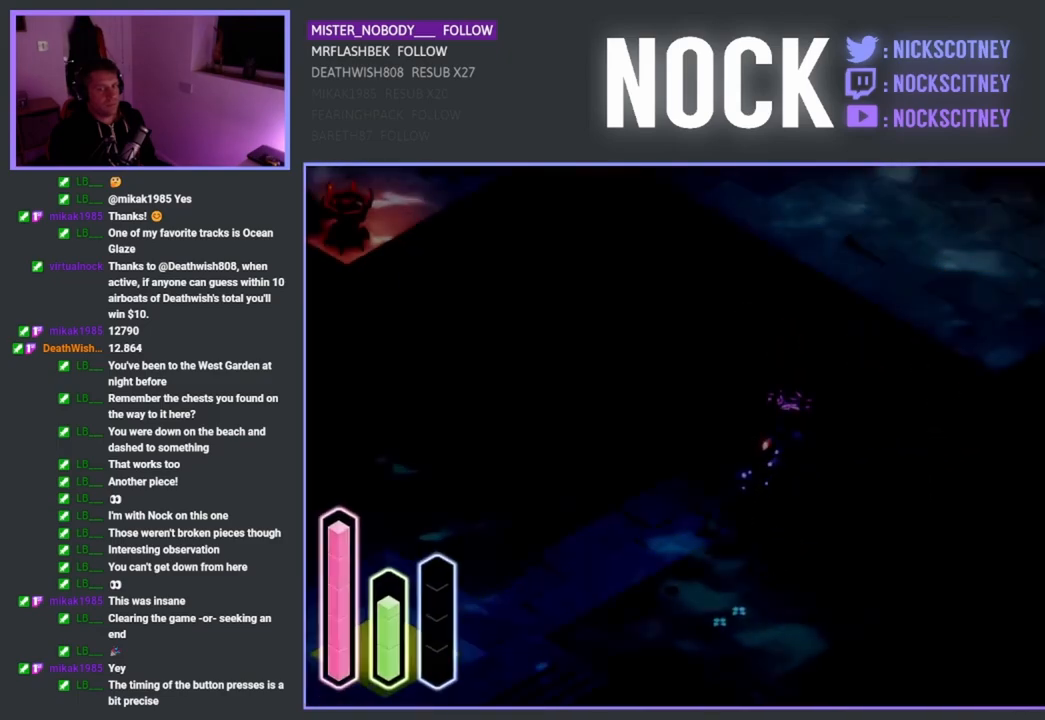
{"buttons": [], "left_stick": "left", "right_stick": "center", "events": [[483, "left_stick", "left"]]}
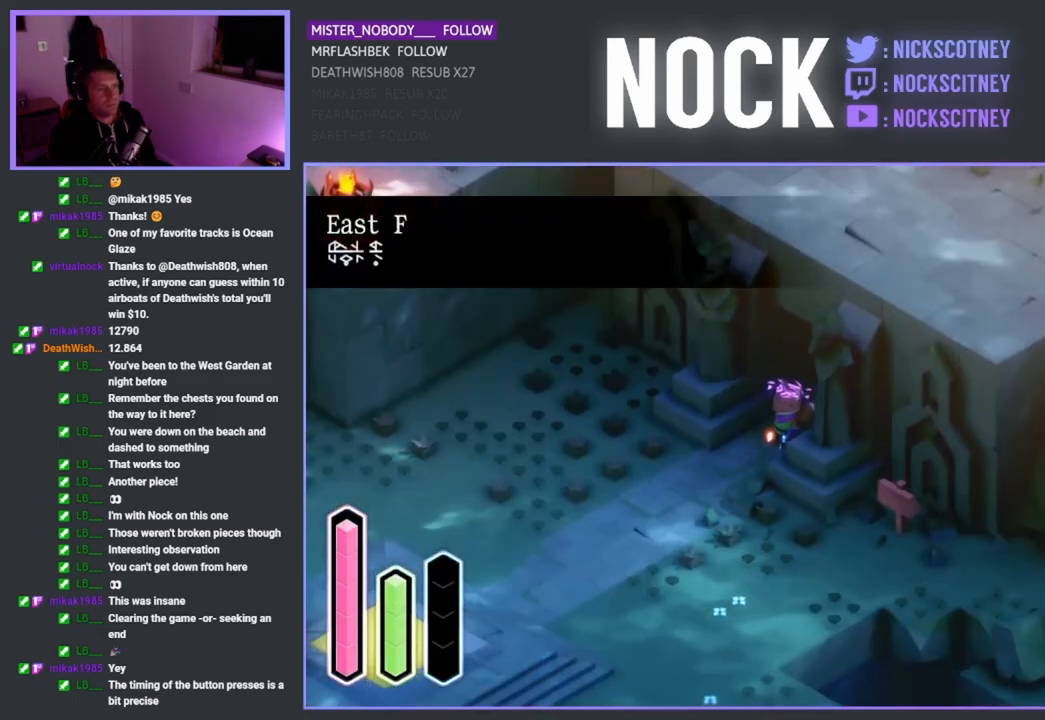
{"buttons": ["CROSS"], "left_stick": "left", "right_stick": "center", "events": [[383, "CROSS", "down"]]}
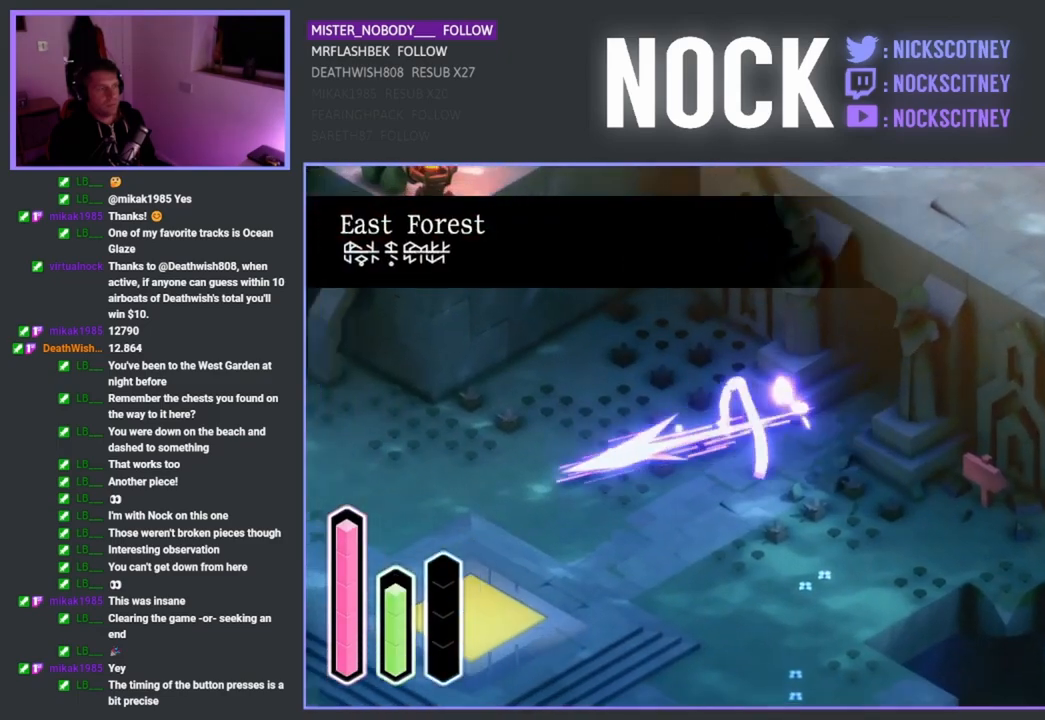
{"buttons": ["CROSS"], "left_stick": "up-left", "right_stick": "center", "events": [[33, "CROSS", "up"], [183, "left_stick", "up-left"], [350, "CROSS", "down"]]}
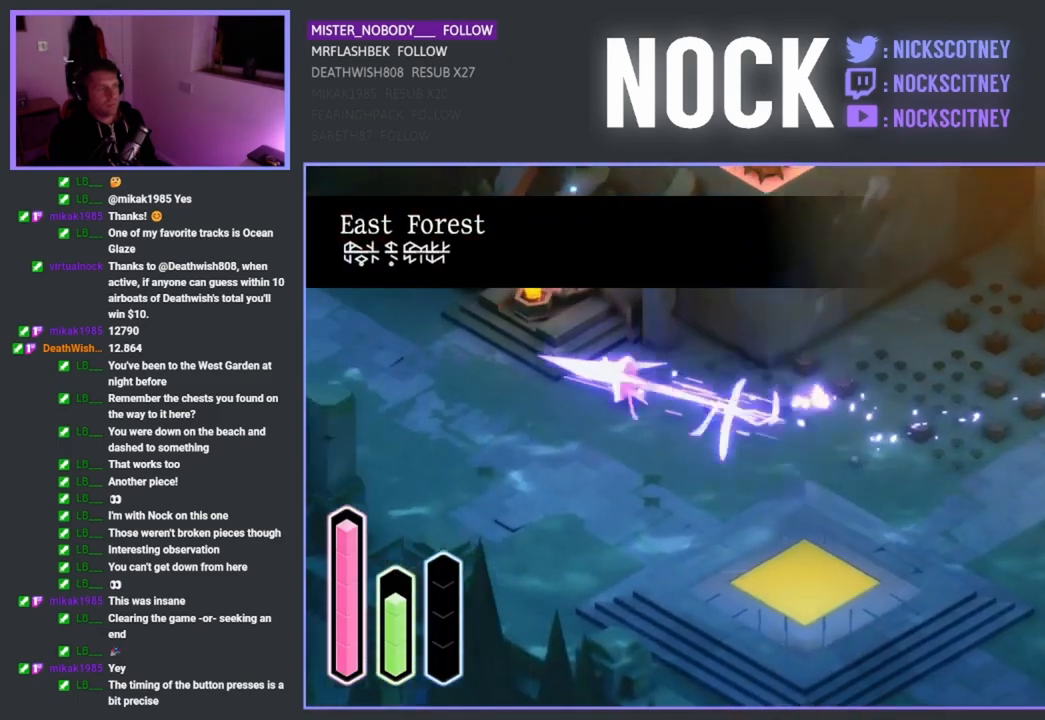
{"buttons": [], "left_stick": "up-right", "right_stick": "center", "events": [[17, "CROSS", "up"], [467, "left_stick", "up-right"]]}
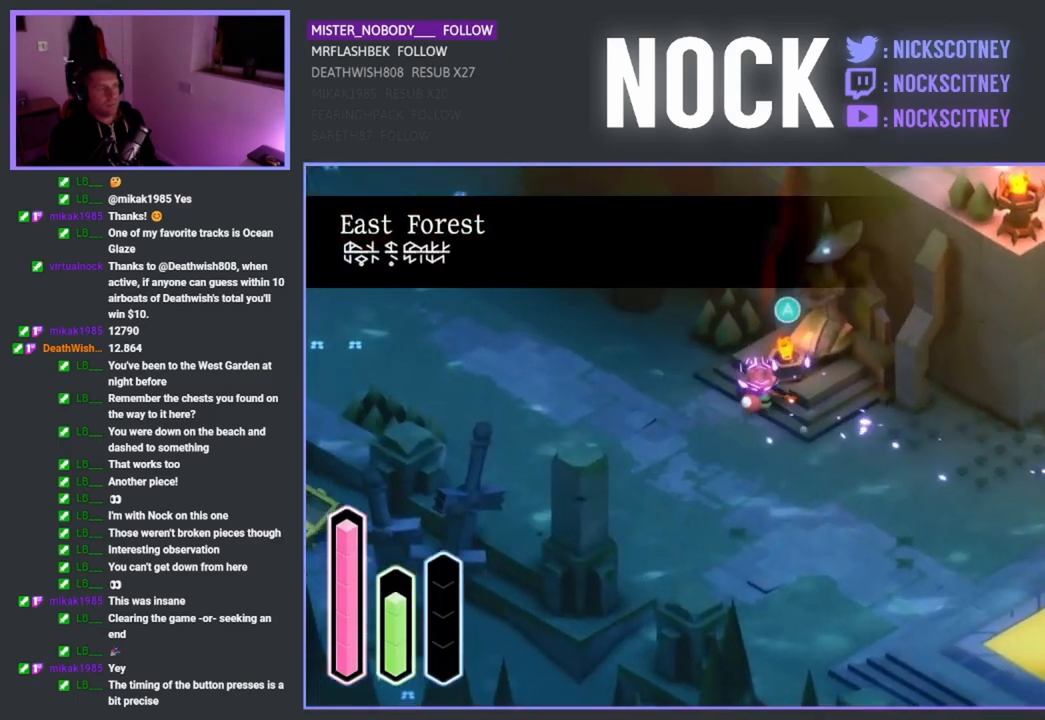
{"buttons": [], "left_stick": "center", "right_stick": "center", "events": [[150, "left_stick", "center"], [167, "CROSS", "down"], [300, "CROSS", "up"]]}
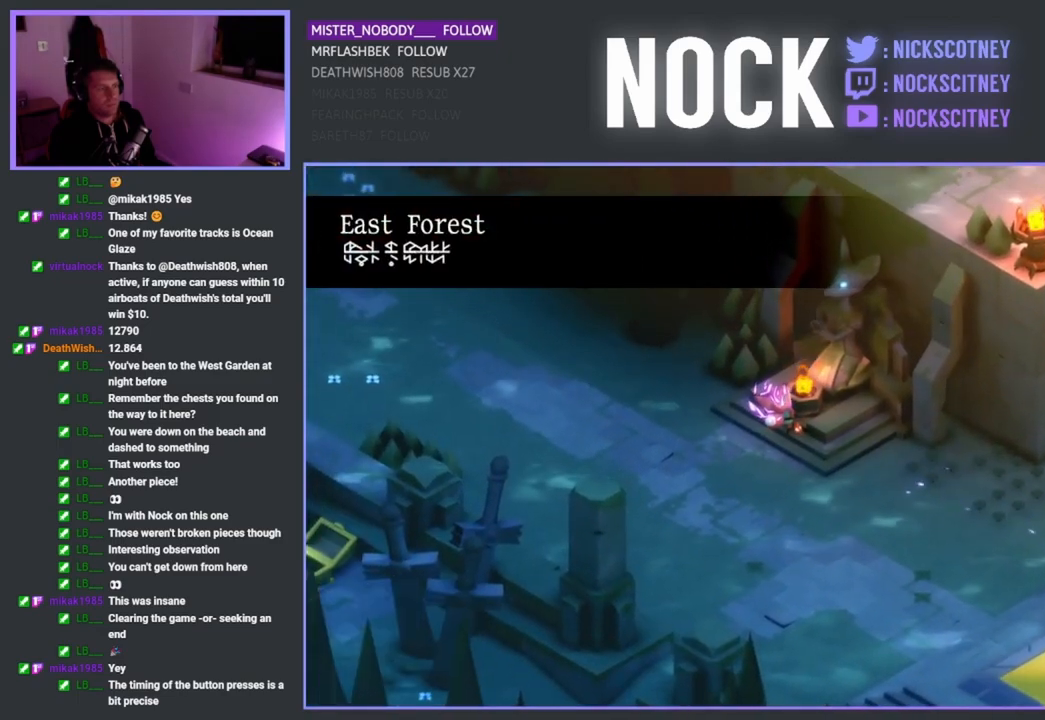
{"buttons": [], "left_stick": "center", "right_stick": "center", "events": []}
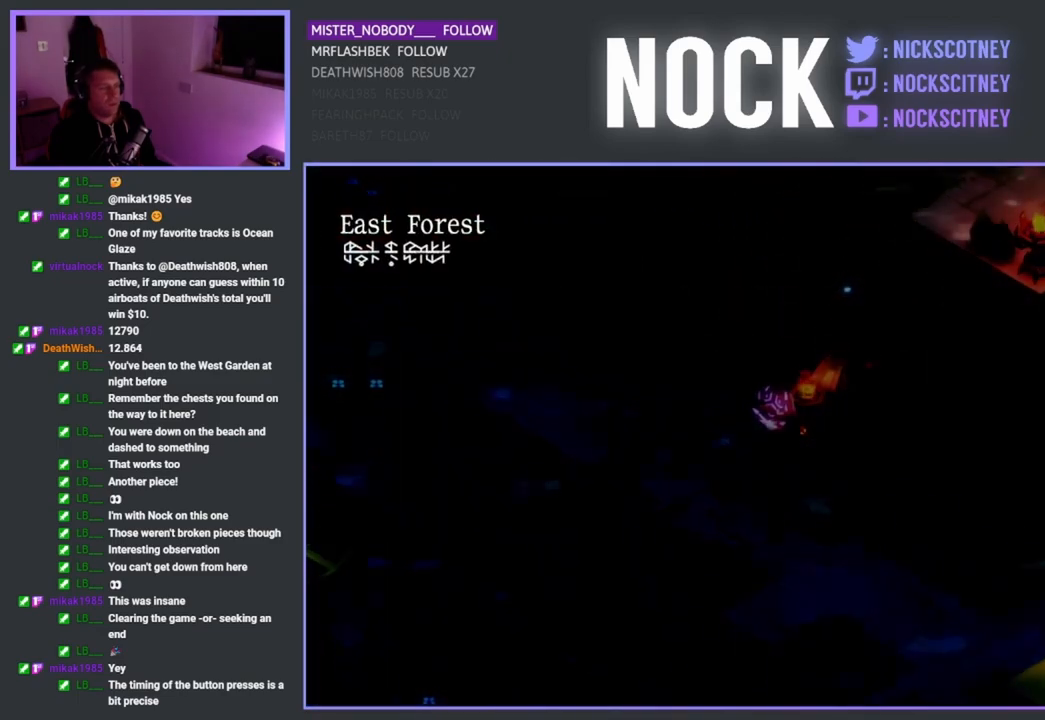
{"buttons": [], "left_stick": "center", "right_stick": "center", "events": []}
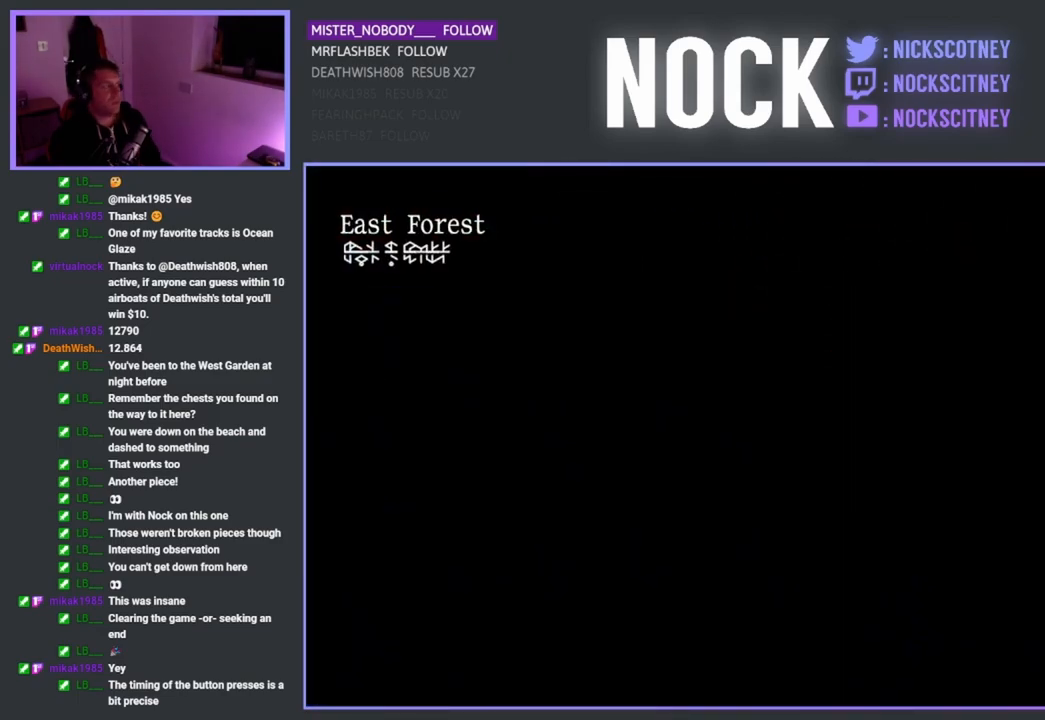
{"buttons": [], "left_stick": "center", "right_stick": "center", "events": []}
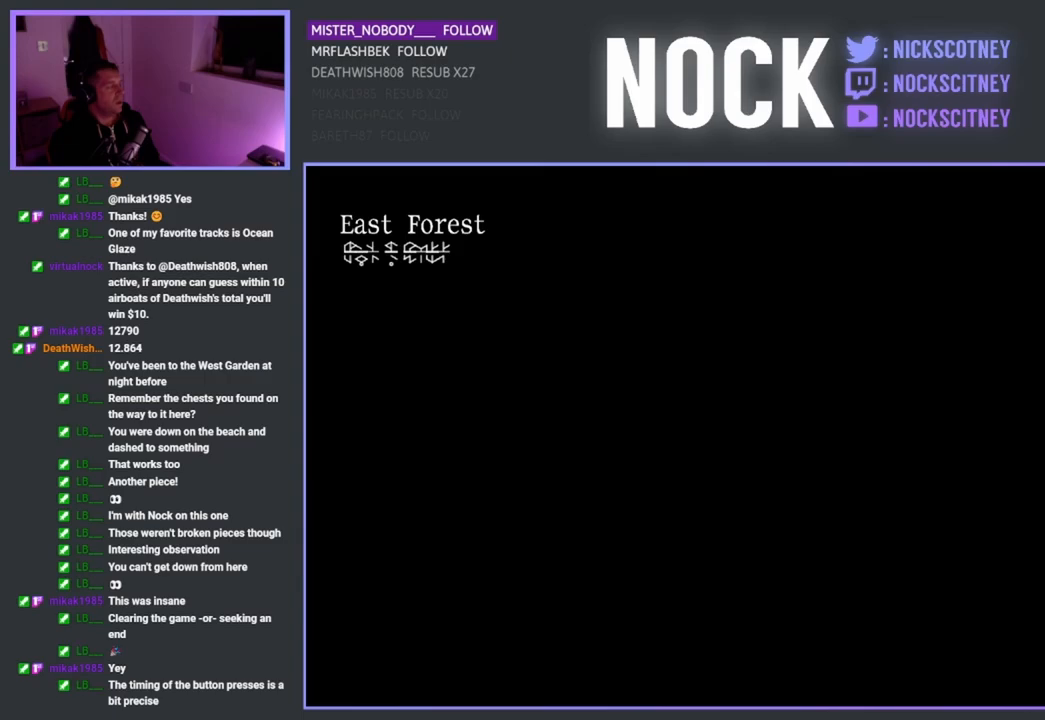
{"buttons": [], "left_stick": "center", "right_stick": "center", "events": []}
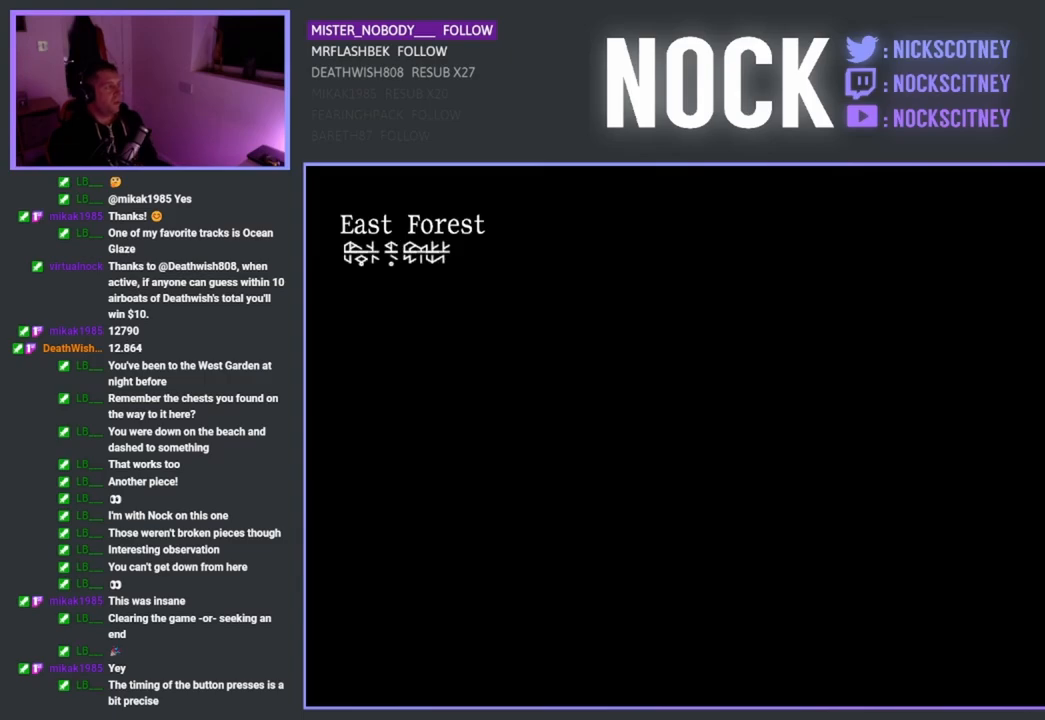
{"buttons": [], "left_stick": "center", "right_stick": "center", "events": []}
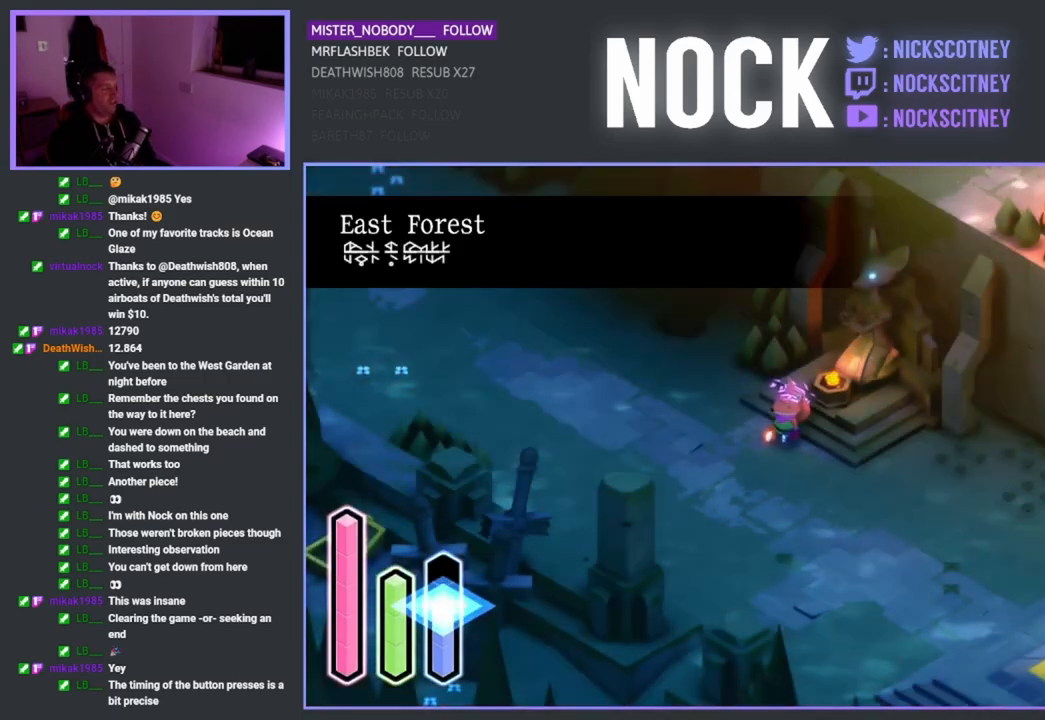
{"buttons": [], "left_stick": "down", "right_stick": "center", "events": [[17, "left_stick", "down"]]}
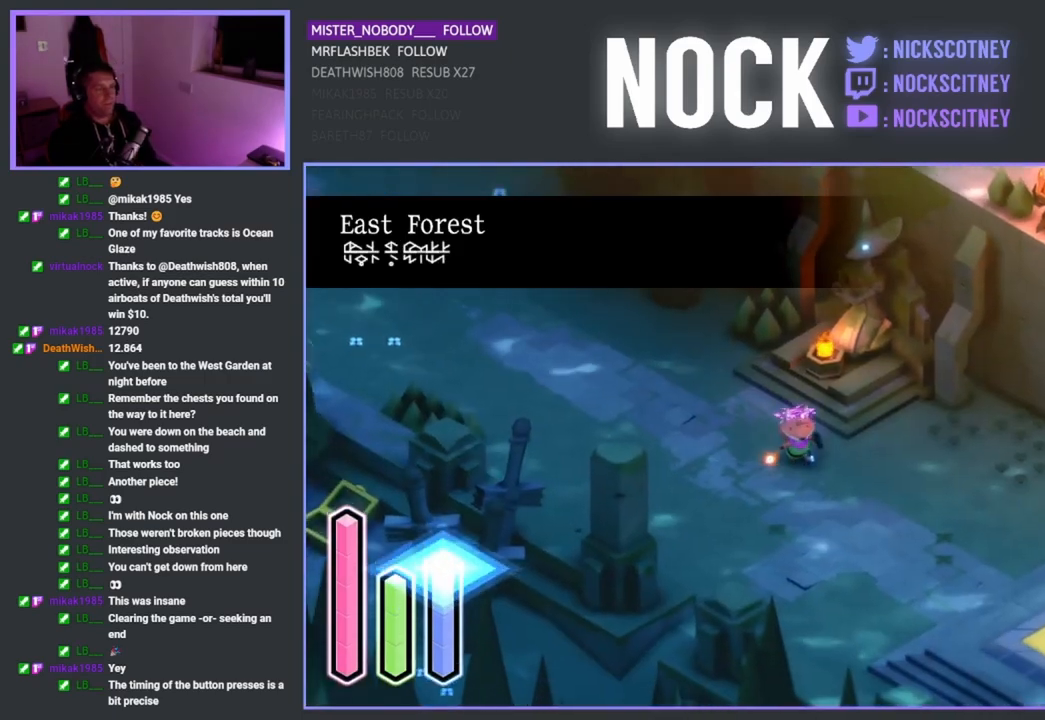
{"buttons": [], "left_stick": "center", "right_stick": "center", "events": [[17, "left_stick", "down-right"], [133, "left_stick", "center"]]}
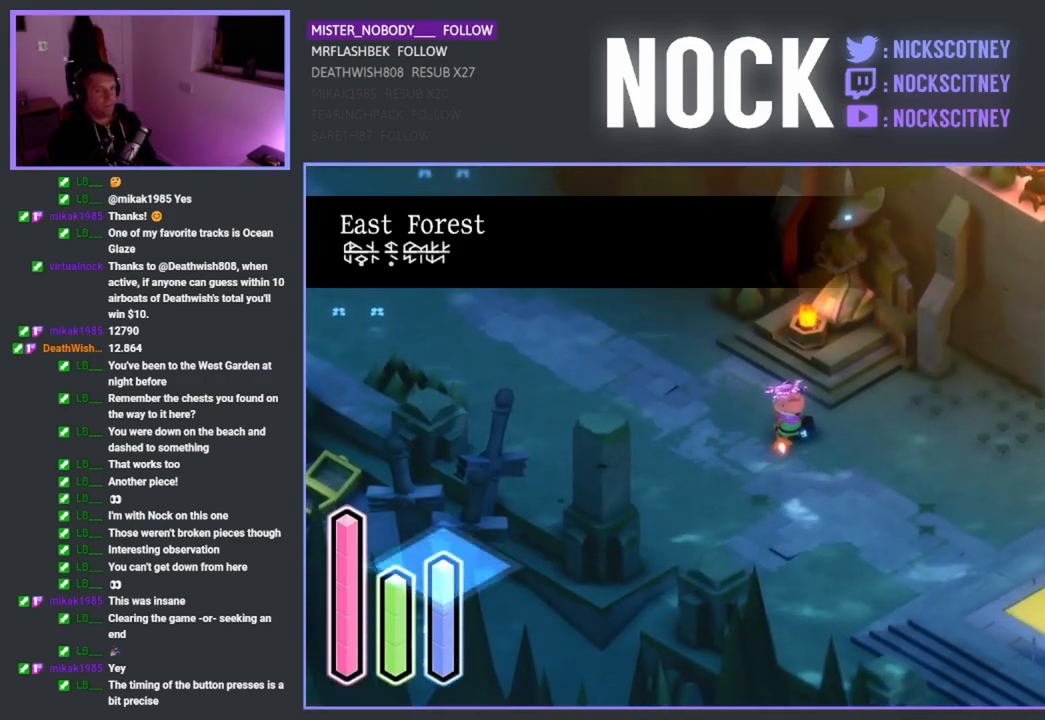
{"buttons": [], "left_stick": "center", "right_stick": "center", "events": []}
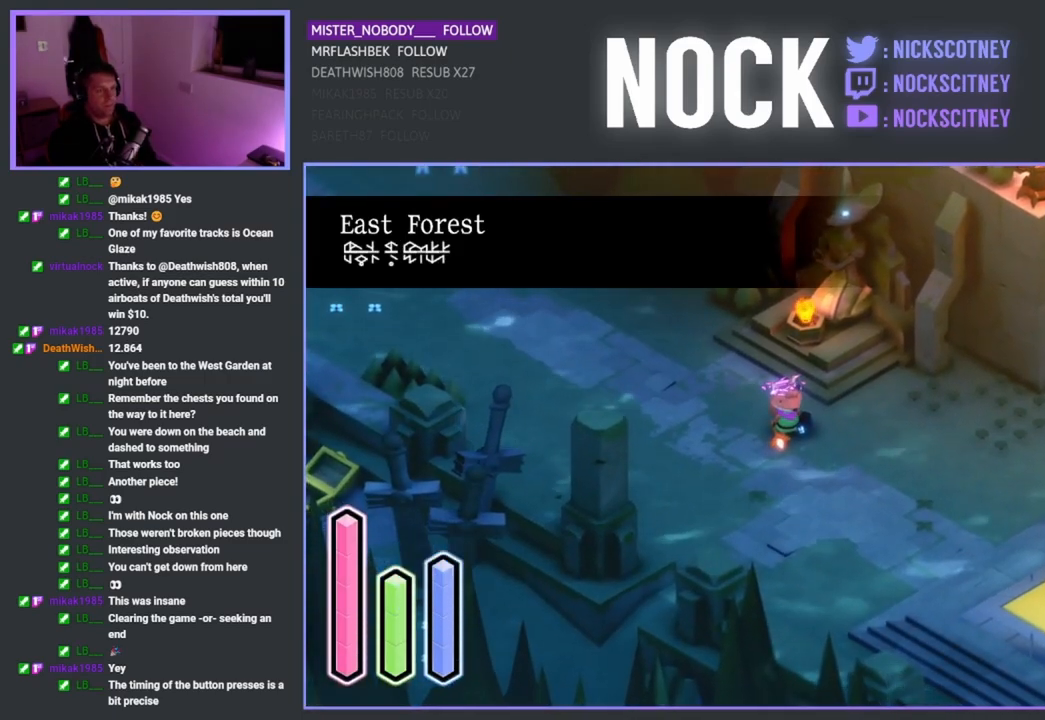
{"buttons": [], "left_stick": "center", "right_stick": "center", "events": []}
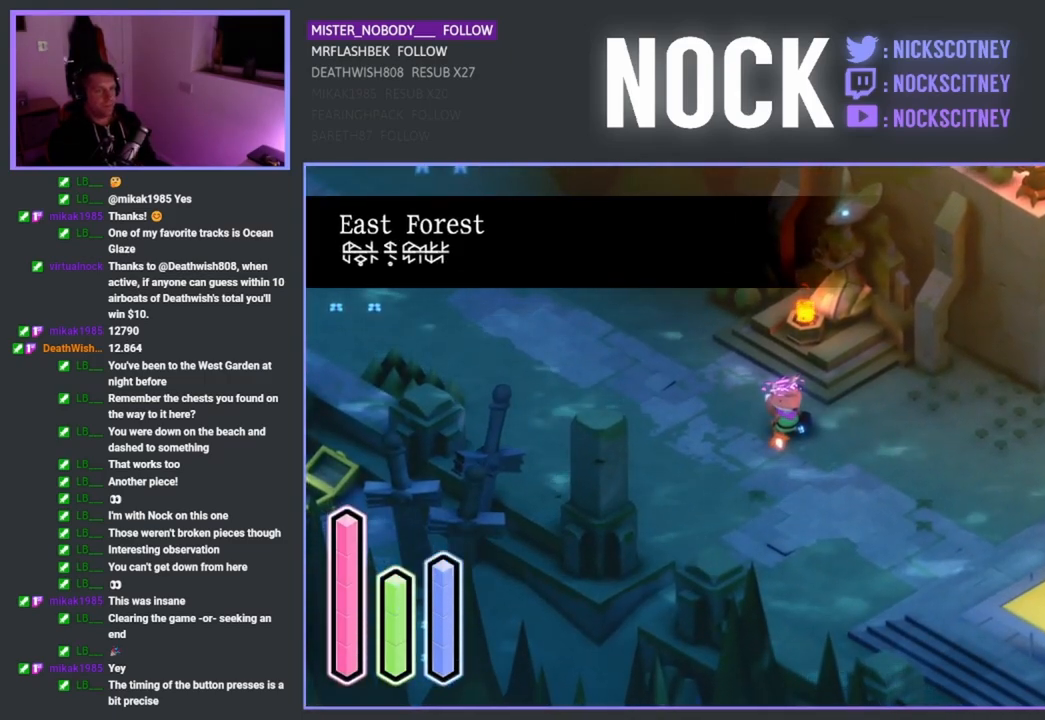
{"buttons": ["TRIANGLE"], "left_stick": "center", "right_stick": "center", "events": [[200, "SQUARE", "down"], [267, "SQUARE", "up"], [267, "TRIANGLE", "down"]]}
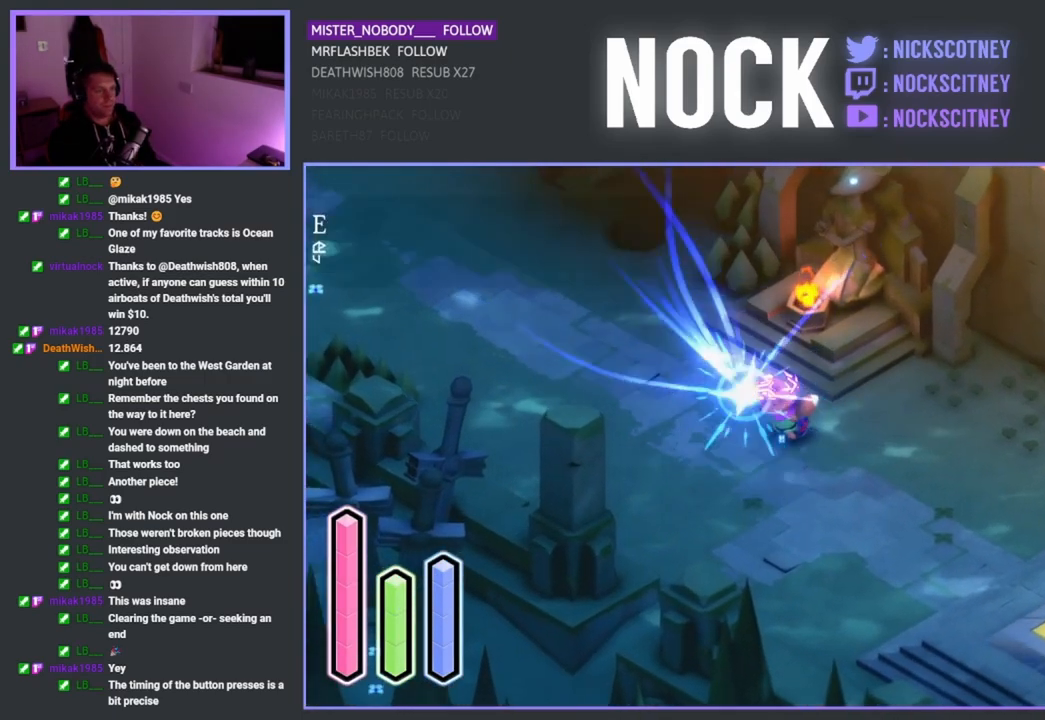
{"buttons": [], "left_stick": "center", "right_stick": "center", "events": [[200, "TRIANGLE", "up"]]}
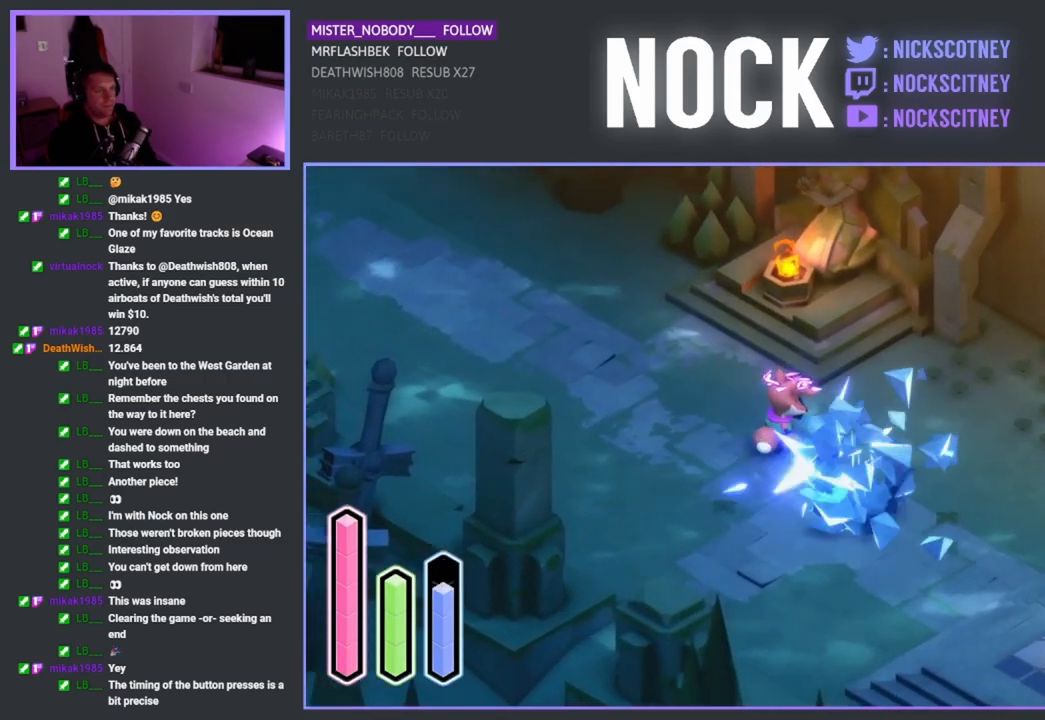
{"buttons": [], "left_stick": "center", "right_stick": "center", "events": []}
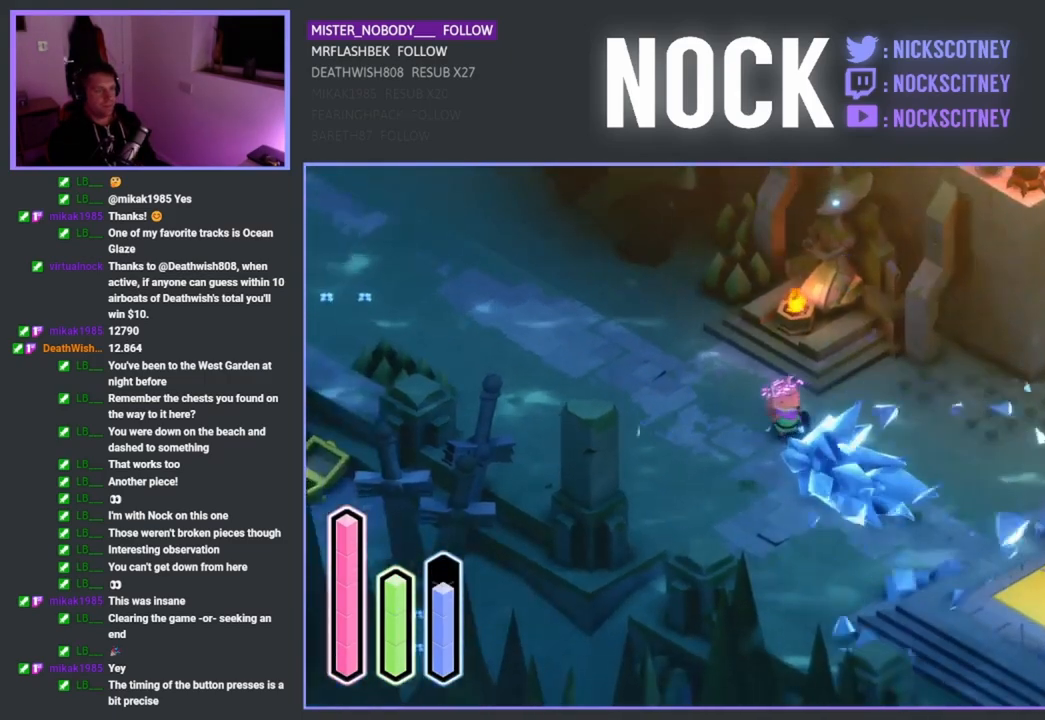
{"buttons": [], "left_stick": "center", "right_stick": "center", "events": []}
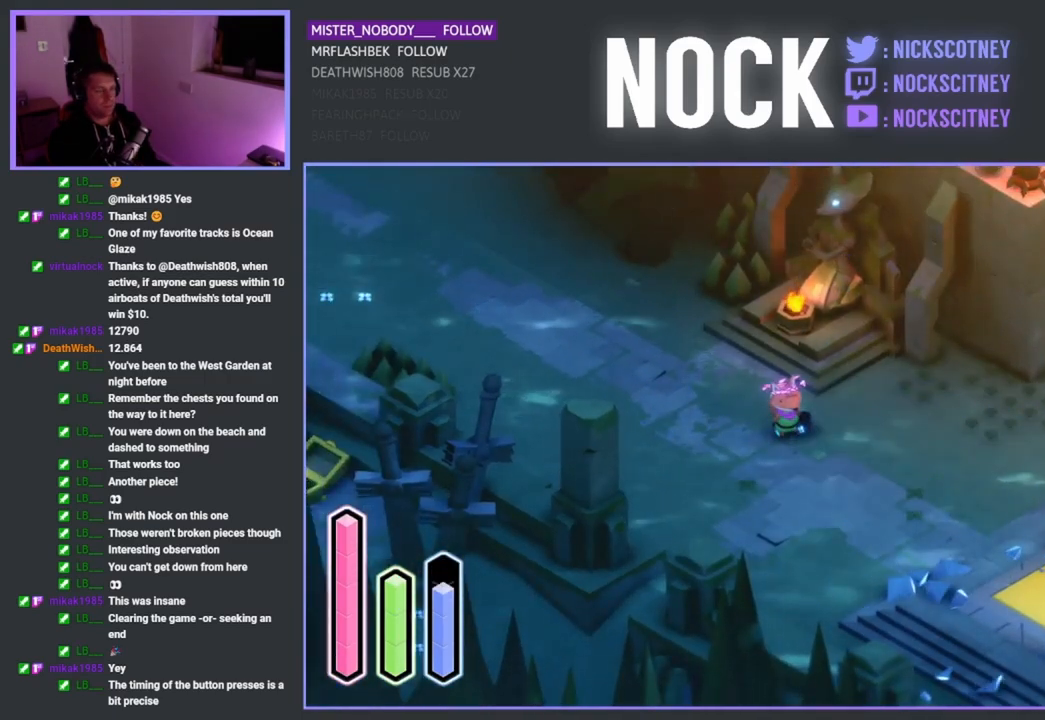
{"buttons": ["SQUARE"], "left_stick": "center", "right_stick": "center", "events": [[367, "SQUARE", "down"]]}